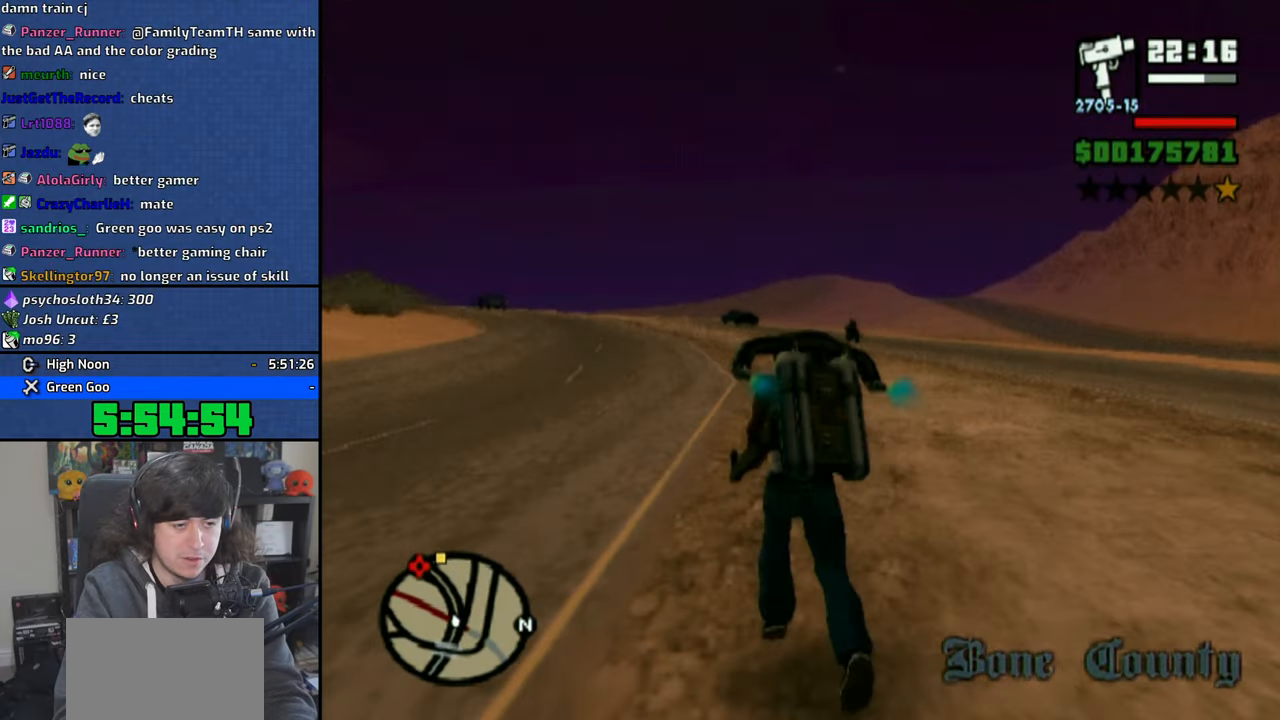
Gameplay with a controller (PlayStation layout); each line is a JSON object with the inputs held at the frame after it. "events" lists button and stick changes between this image and that frame as [ms after this image, input, new state], when the widget could be followed in between.
{"buttons": ["CROSS"], "left_stick": "up", "right_stick": "center", "events": []}
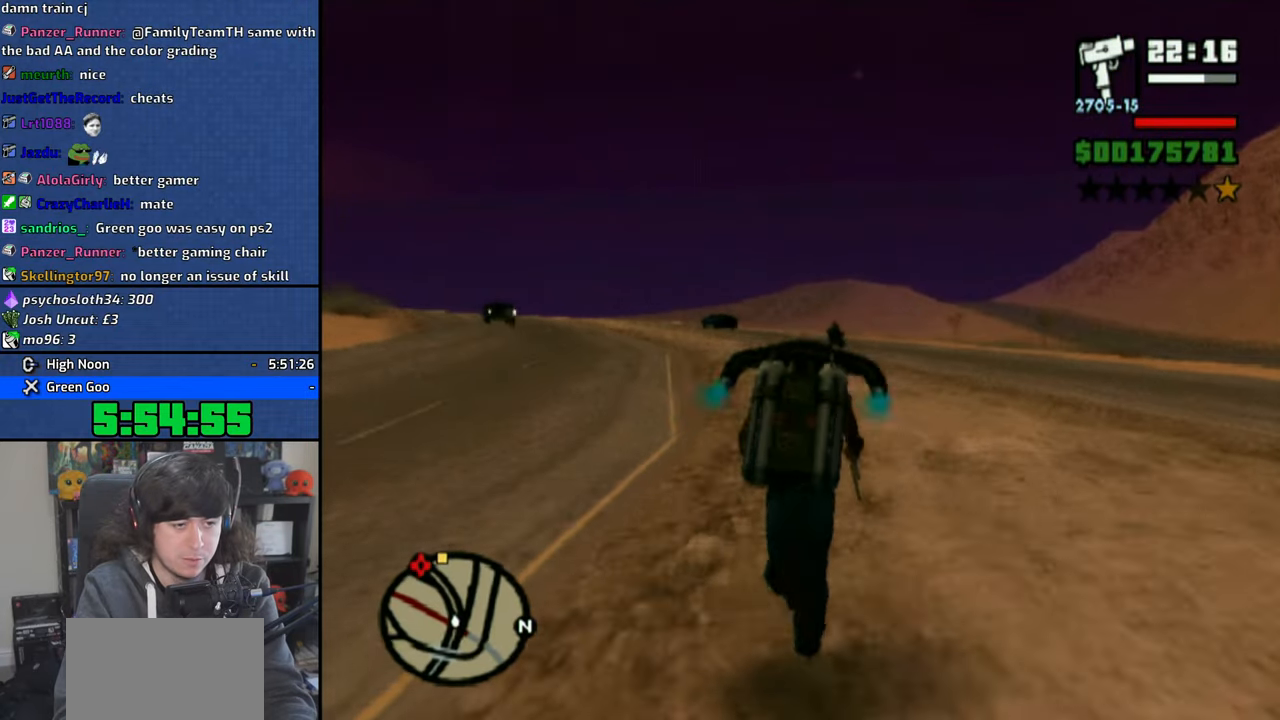
{"buttons": ["CROSS"], "left_stick": "up", "right_stick": "center", "events": []}
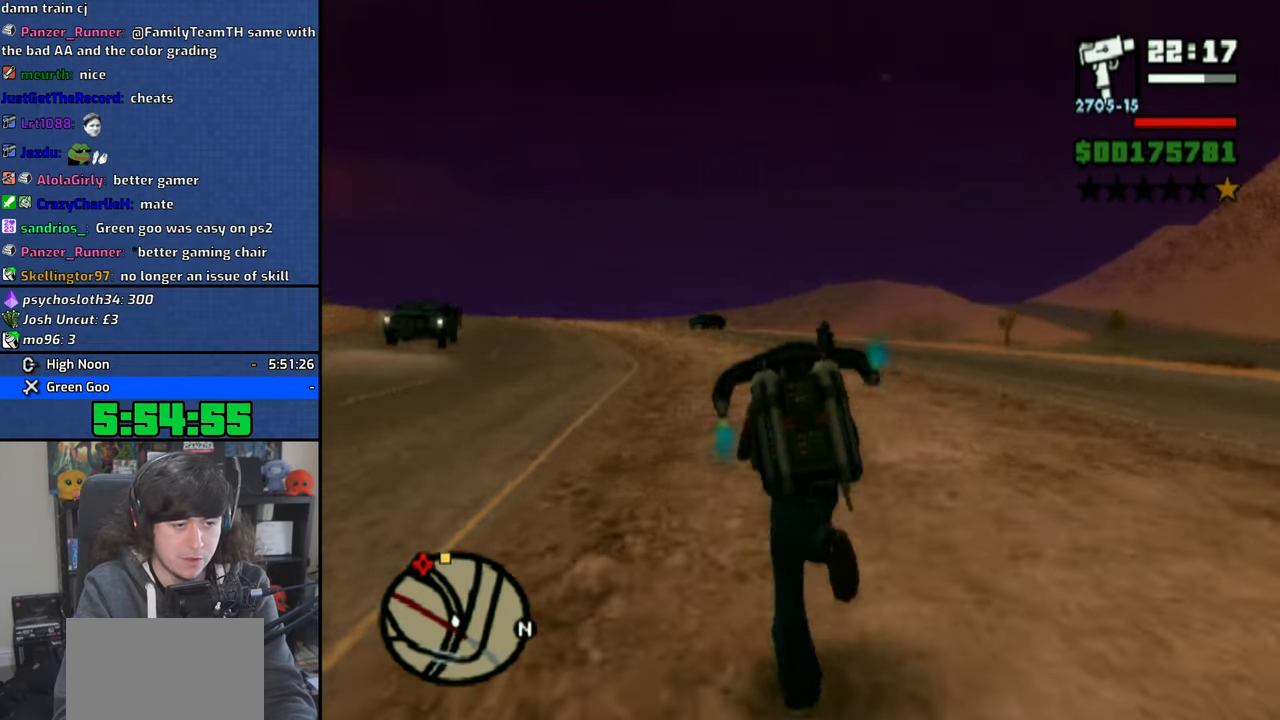
{"buttons": ["CROSS"], "left_stick": "up", "right_stick": "center", "events": []}
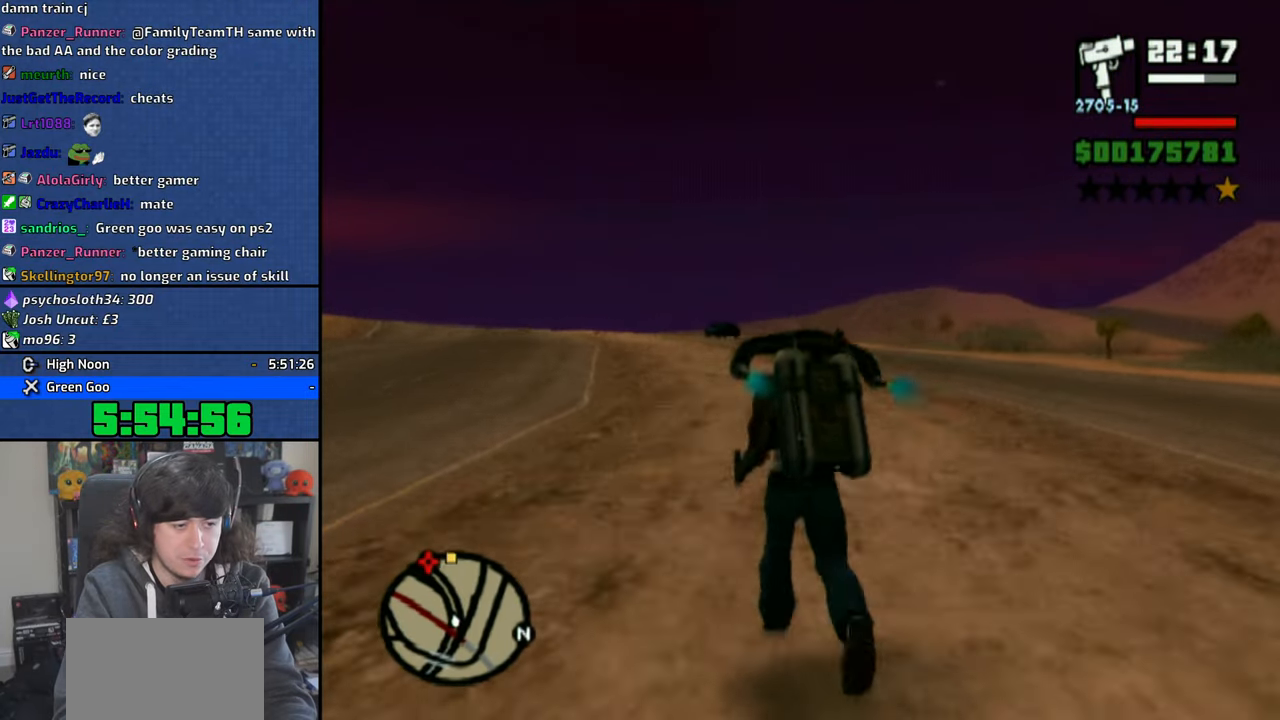
{"buttons": ["CROSS"], "left_stick": "up", "right_stick": "down", "events": [[150, "right_stick", "down"]]}
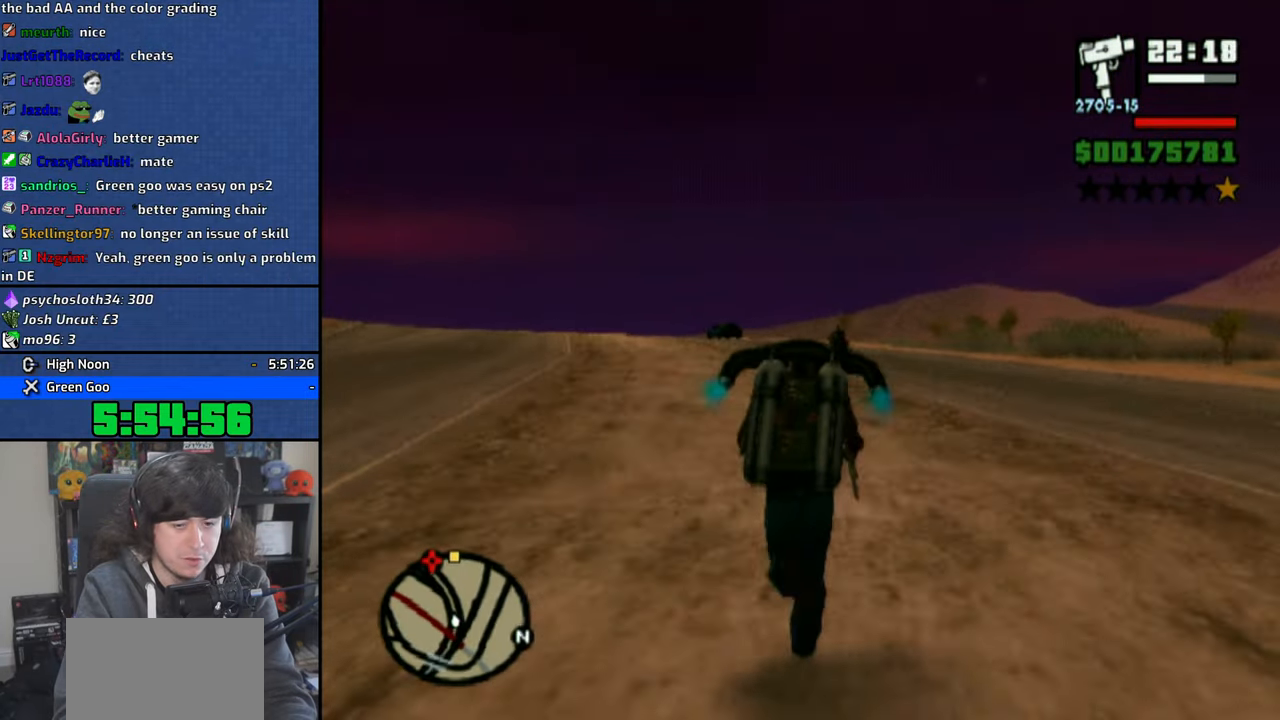
{"buttons": ["CROSS"], "left_stick": "up", "right_stick": "down", "events": []}
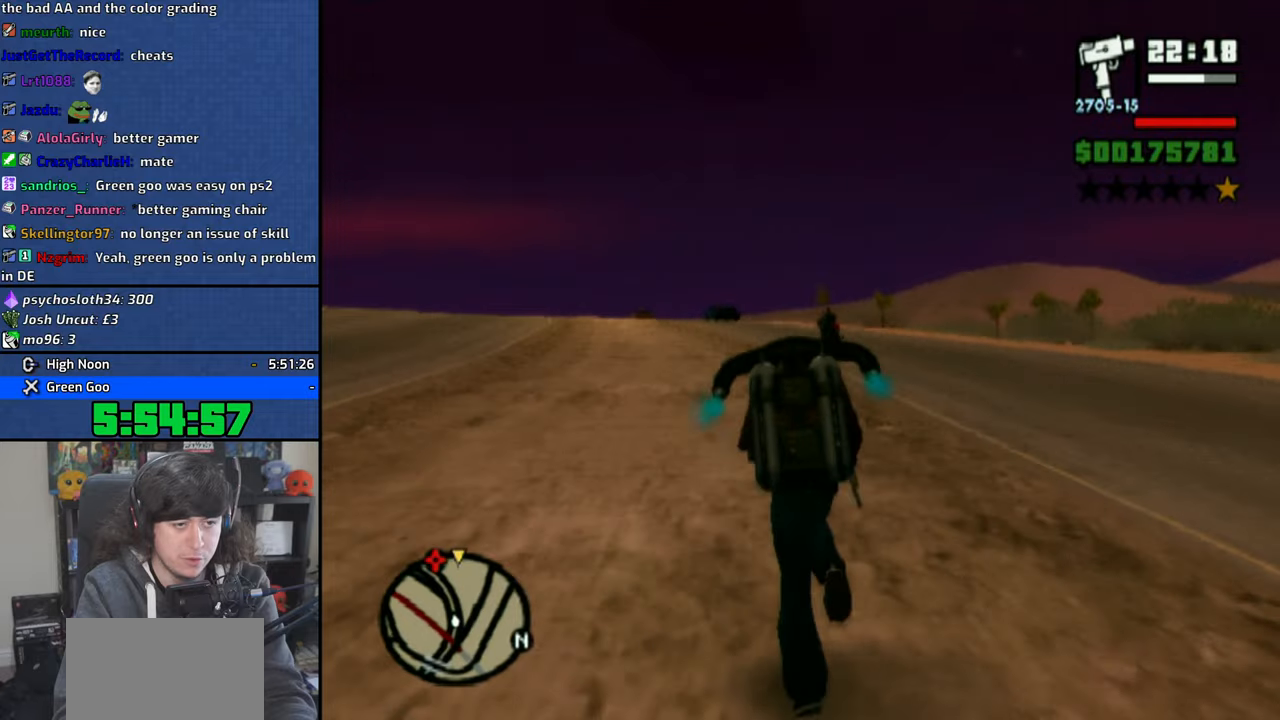
{"buttons": ["CROSS"], "left_stick": "up", "right_stick": "down", "events": []}
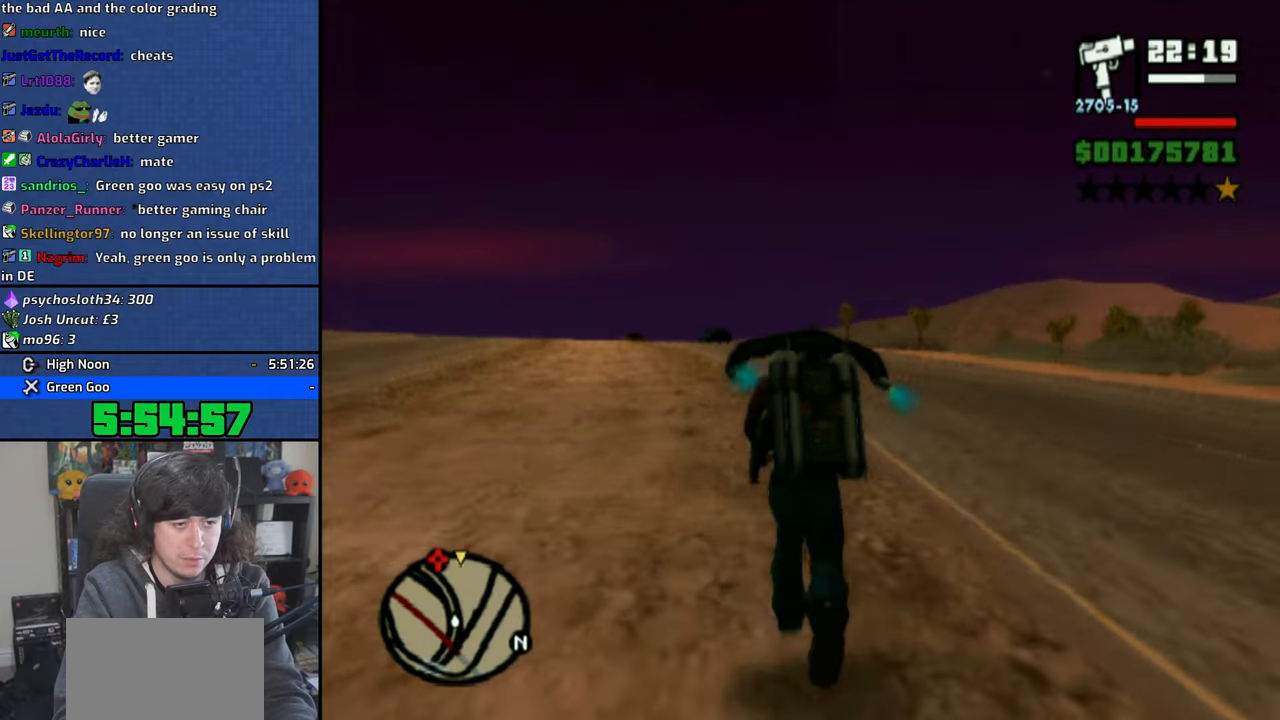
{"buttons": ["CROSS"], "left_stick": "up", "right_stick": "down", "events": []}
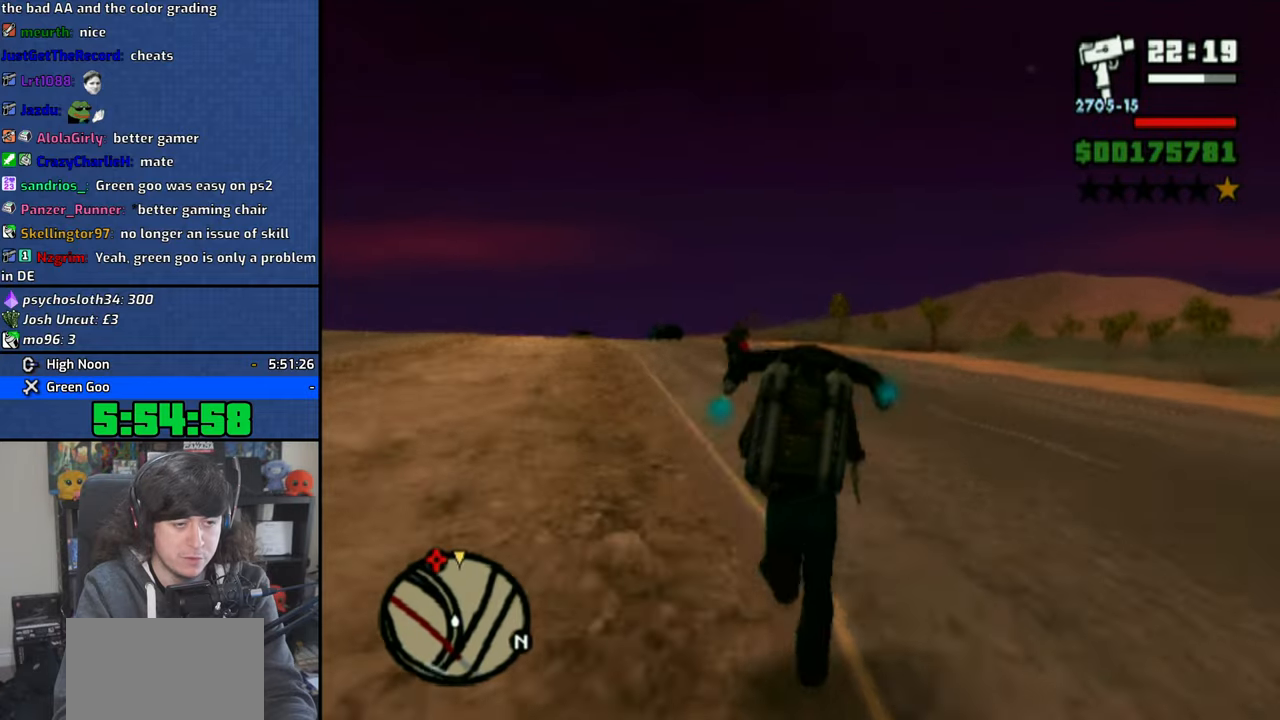
{"buttons": ["CROSS"], "left_stick": "up", "right_stick": "down", "events": []}
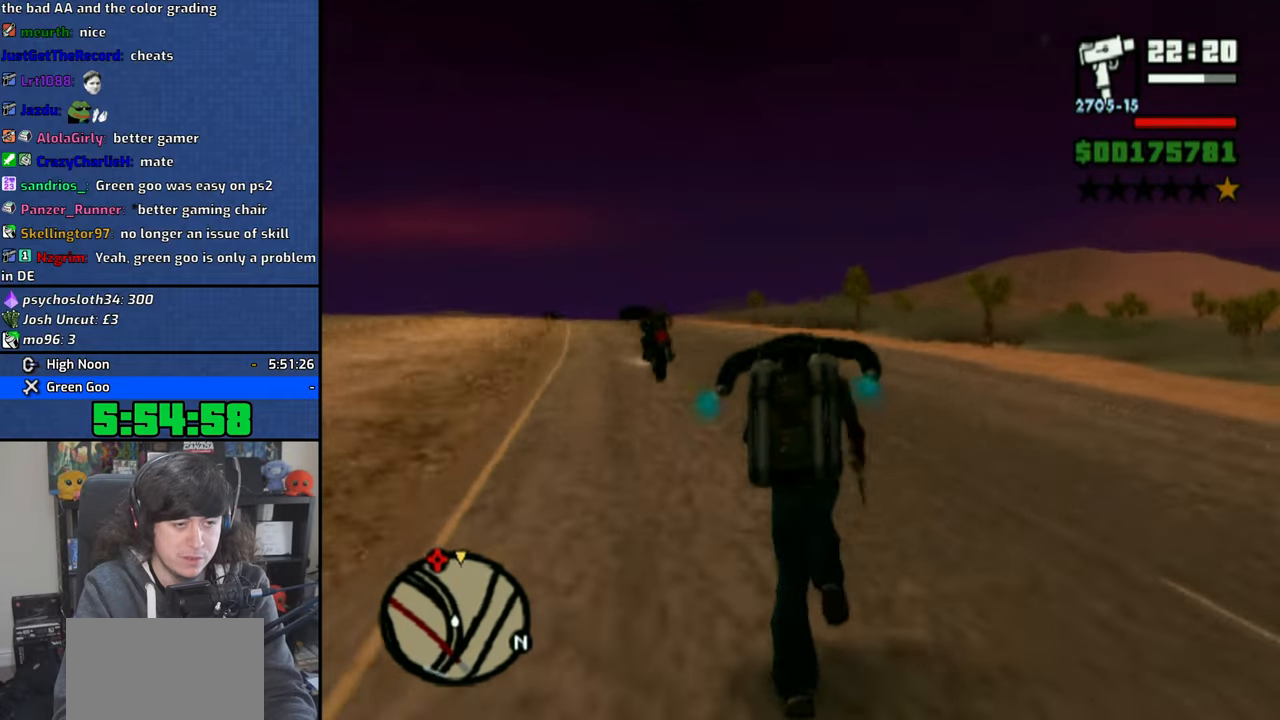
{"buttons": ["CROSS"], "left_stick": "up", "right_stick": "down", "events": []}
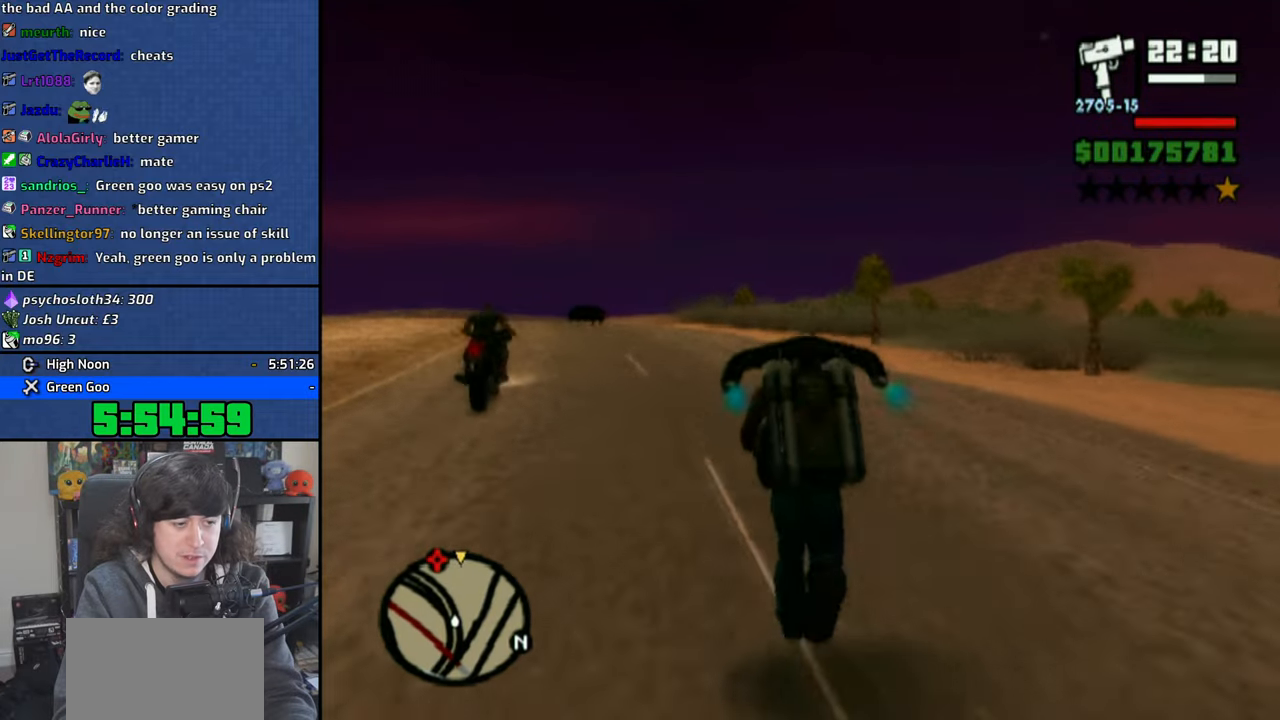
{"buttons": ["CROSS"], "left_stick": "up", "right_stick": "down", "events": []}
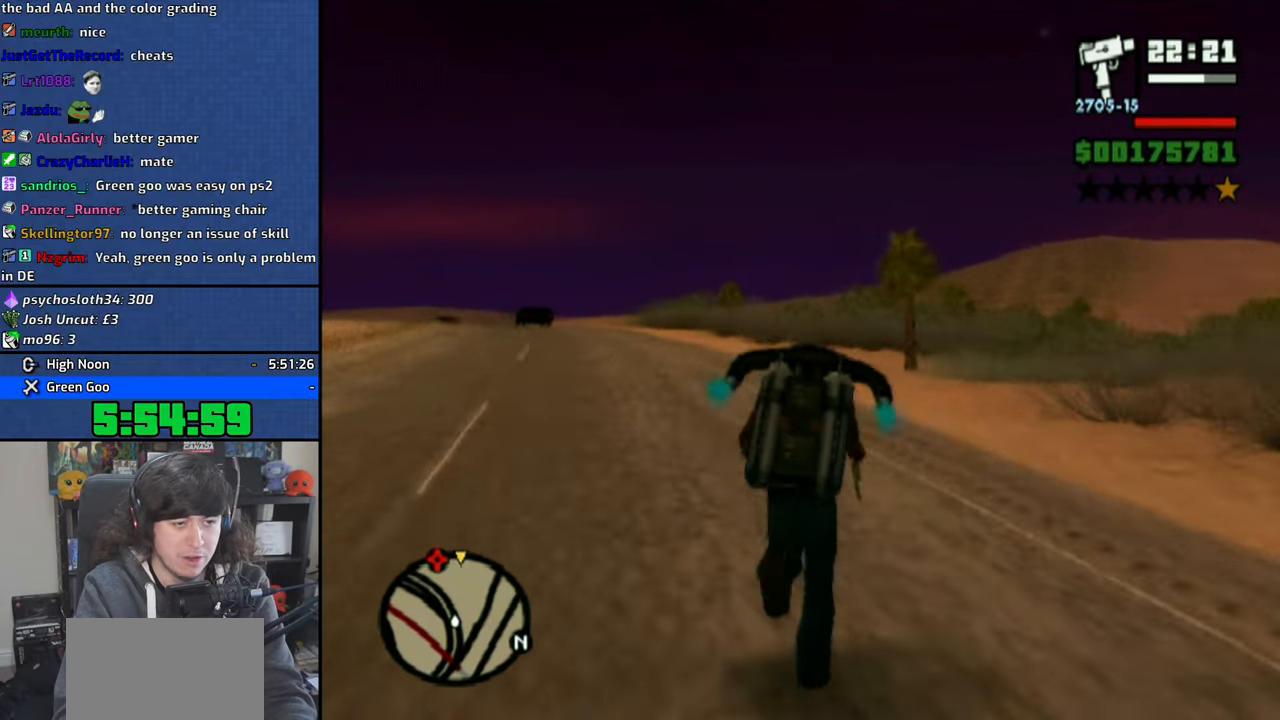
{"buttons": ["CROSS"], "left_stick": "up-left", "right_stick": "center", "events": [[450, "left_stick", "up-left"], [466, "right_stick", "center"]]}
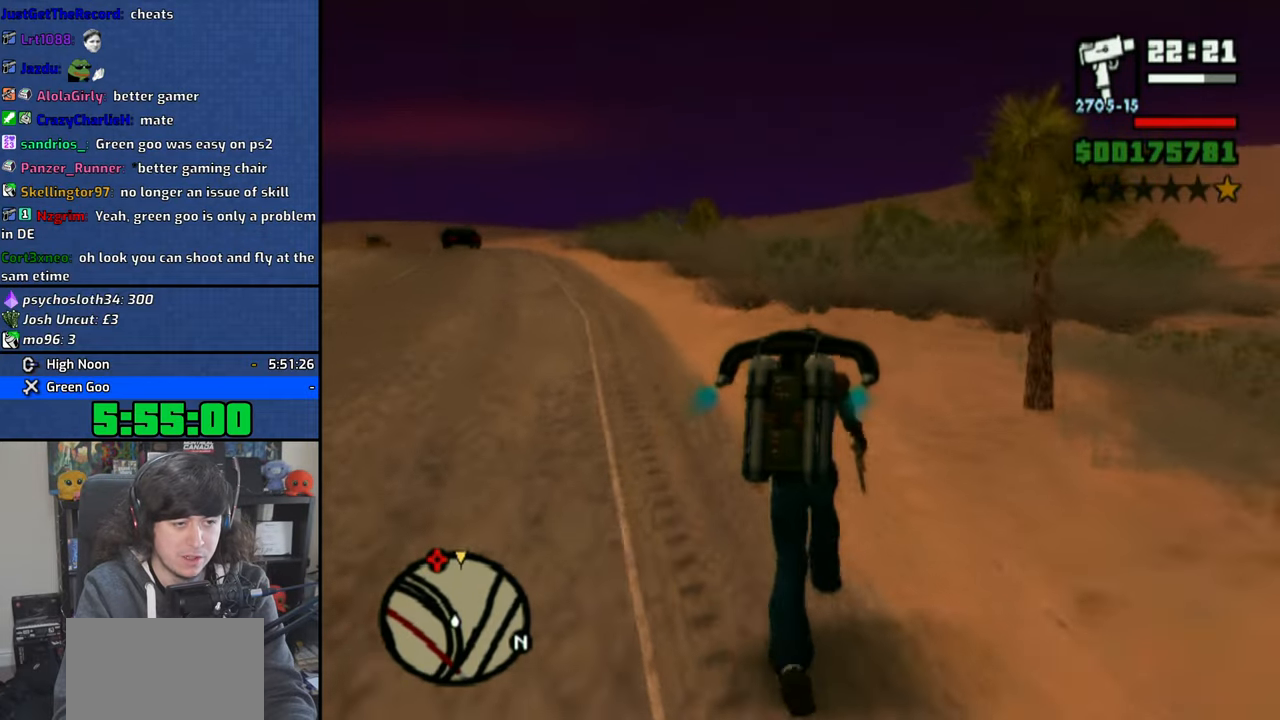
{"buttons": ["CROSS"], "left_stick": "up-right", "right_stick": "center", "events": [[150, "left_stick", "up"], [450, "left_stick", "up-right"]]}
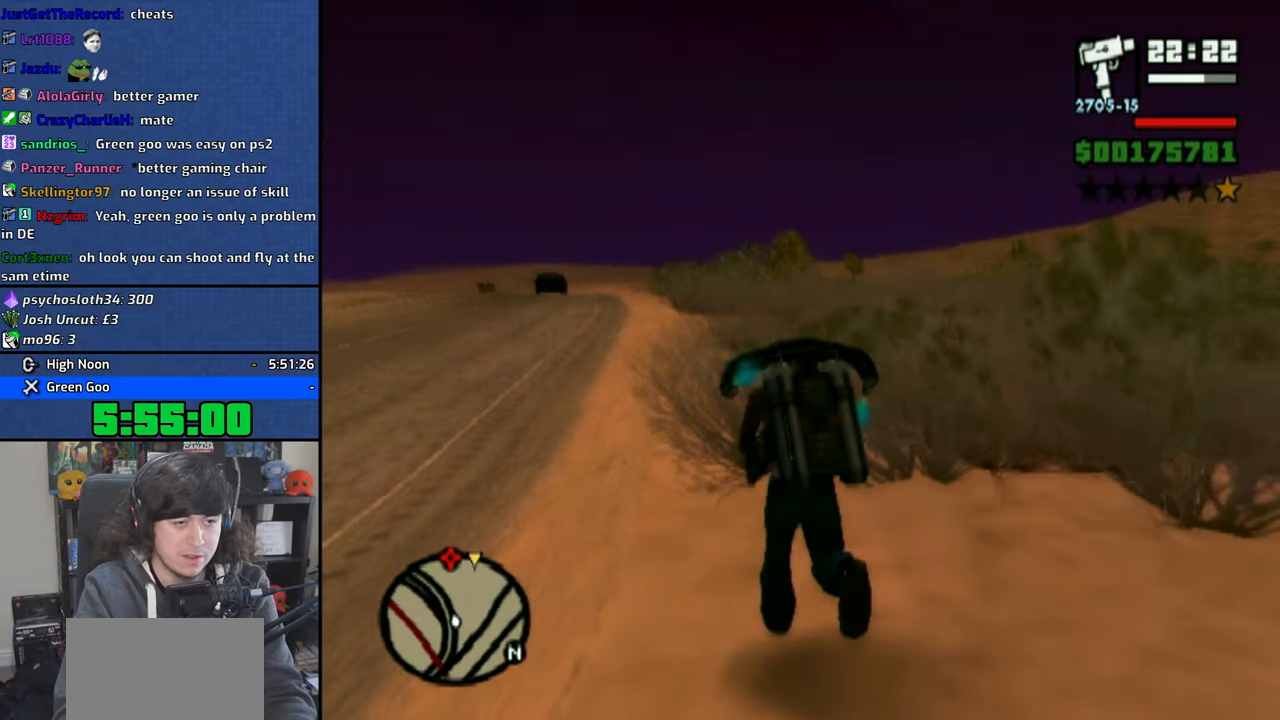
{"buttons": ["CROSS"], "left_stick": "up", "right_stick": "center", "events": [[233, "left_stick", "up"]]}
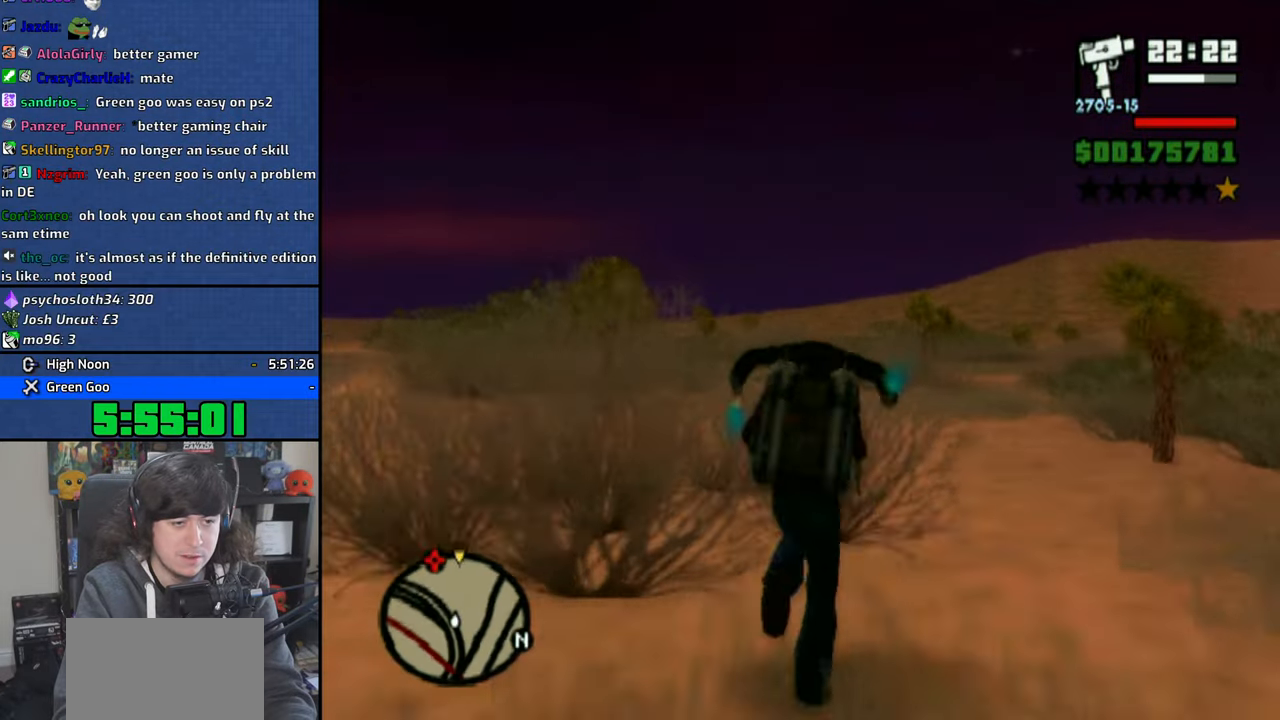
{"buttons": ["CROSS"], "left_stick": "up", "right_stick": "down", "events": [[366, "right_stick", "down"]]}
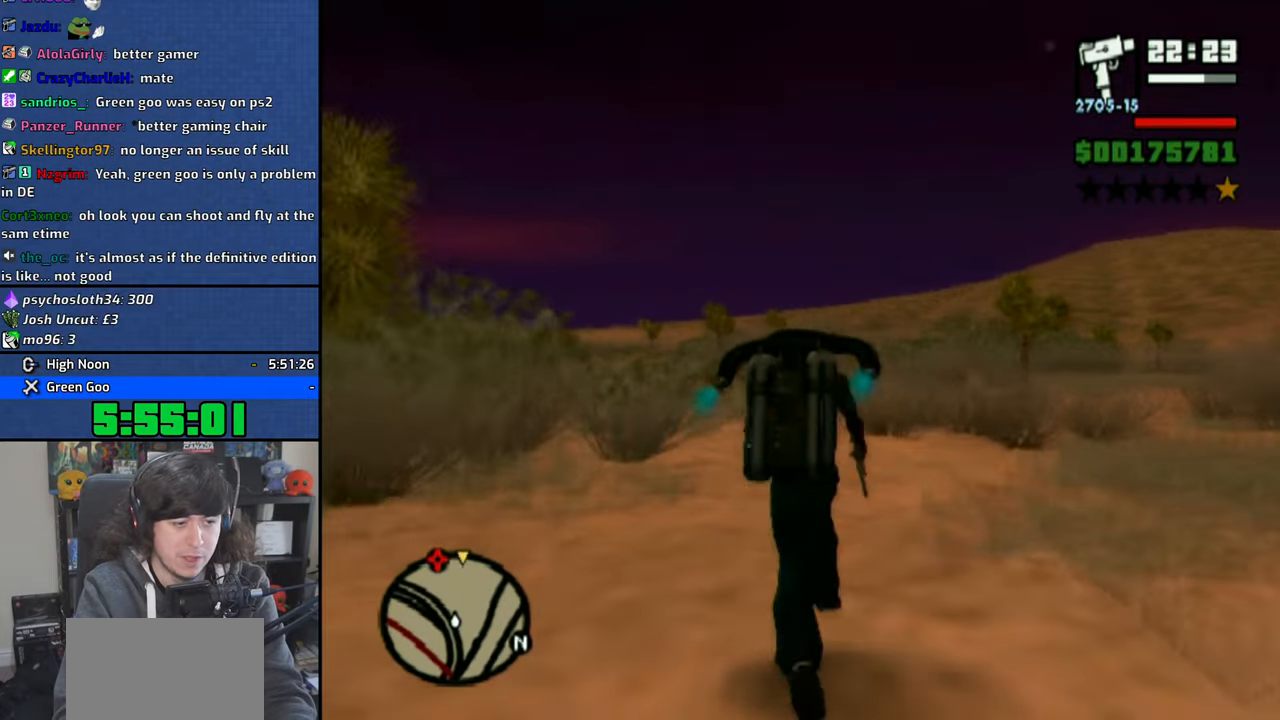
{"buttons": ["CROSS"], "left_stick": "up", "right_stick": "down", "events": []}
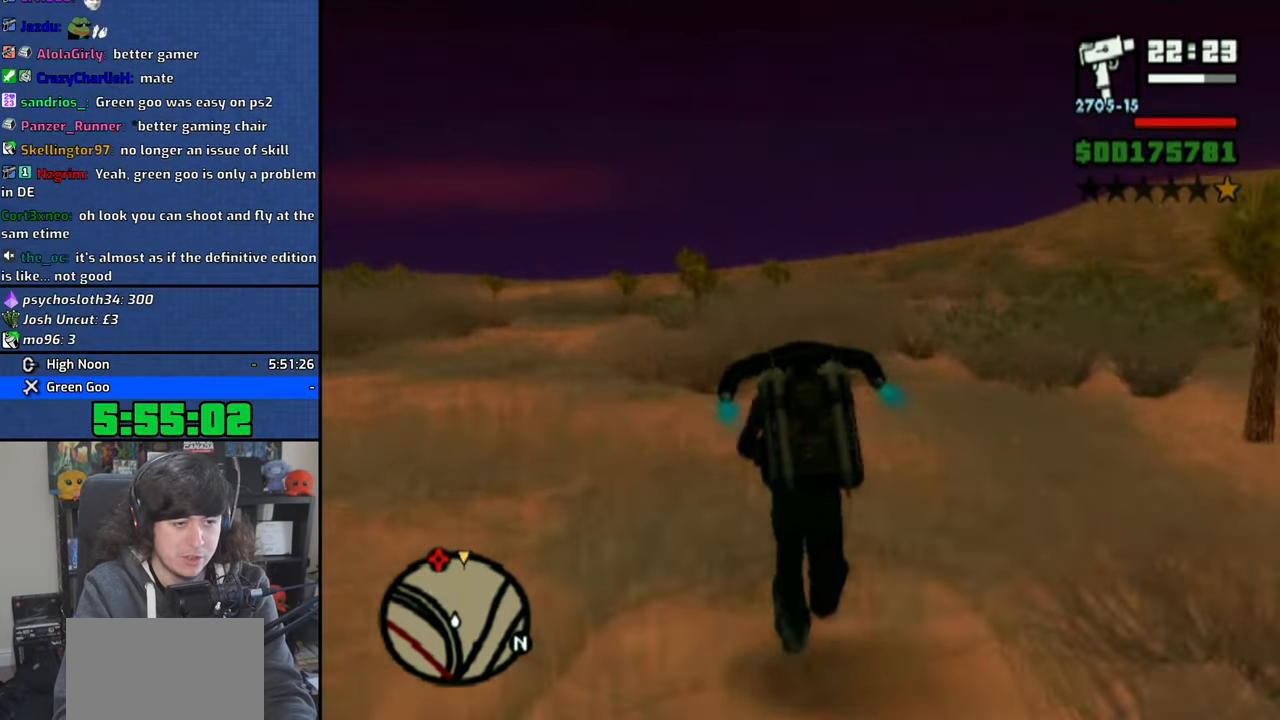
{"buttons": ["CROSS"], "left_stick": "up", "right_stick": "down", "events": []}
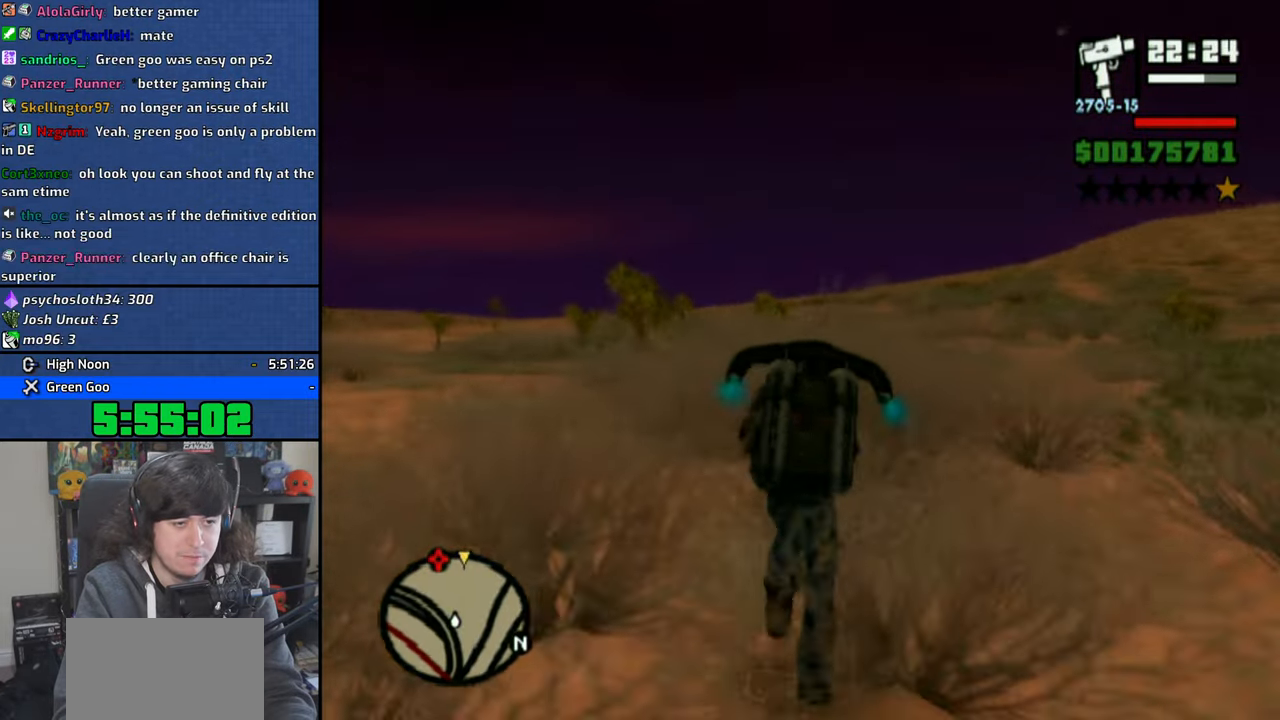
{"buttons": ["CROSS"], "left_stick": "up", "right_stick": "down", "events": []}
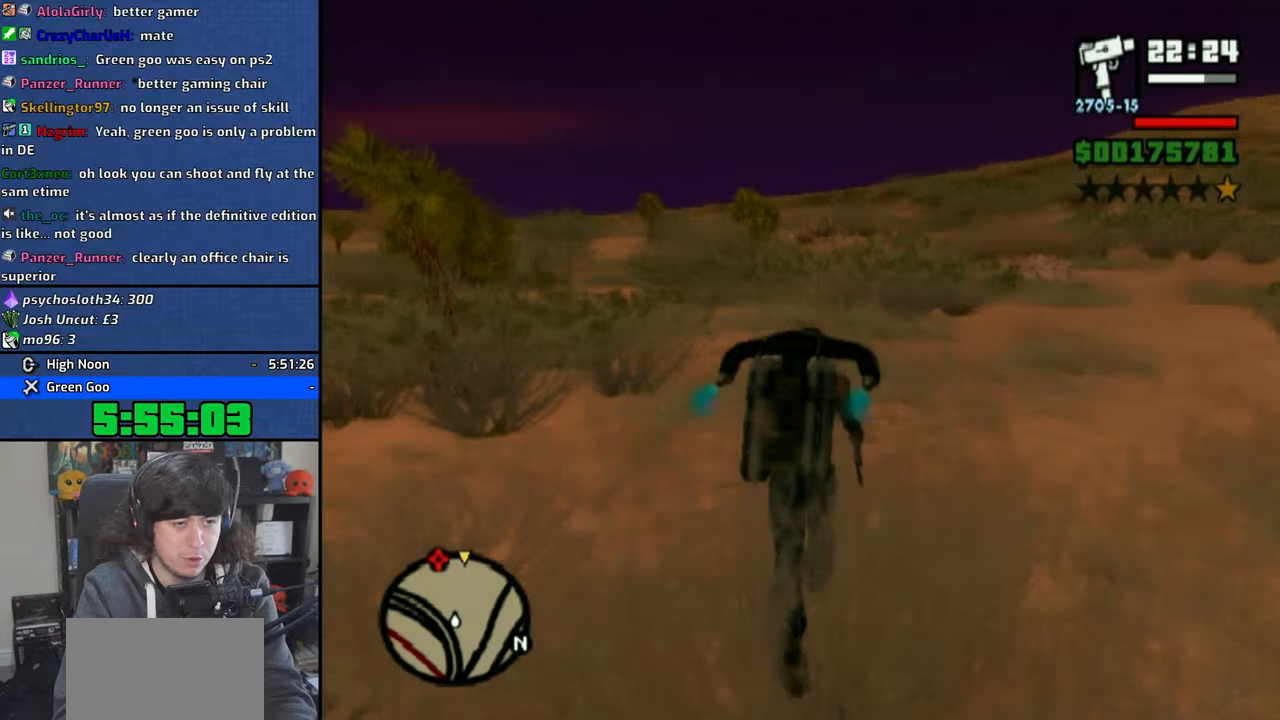
{"buttons": ["CROSS"], "left_stick": "up", "right_stick": "down", "events": []}
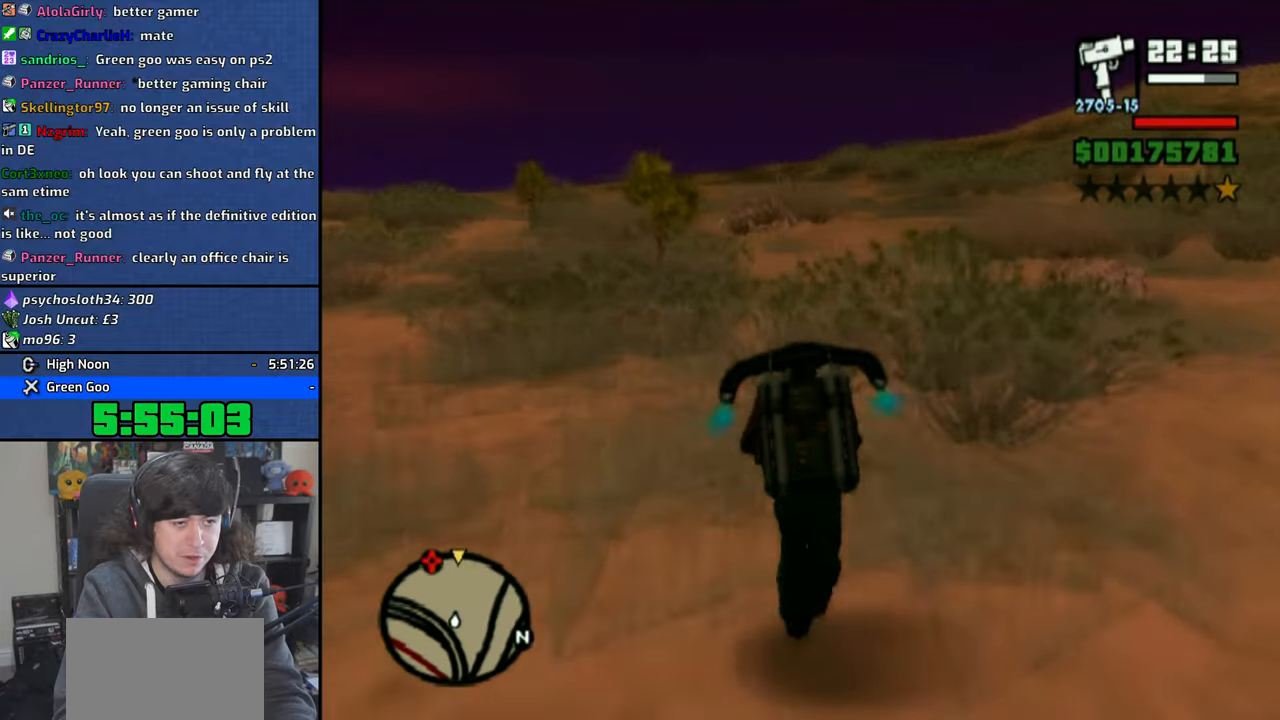
{"buttons": ["CROSS"], "left_stick": "up", "right_stick": "down", "events": []}
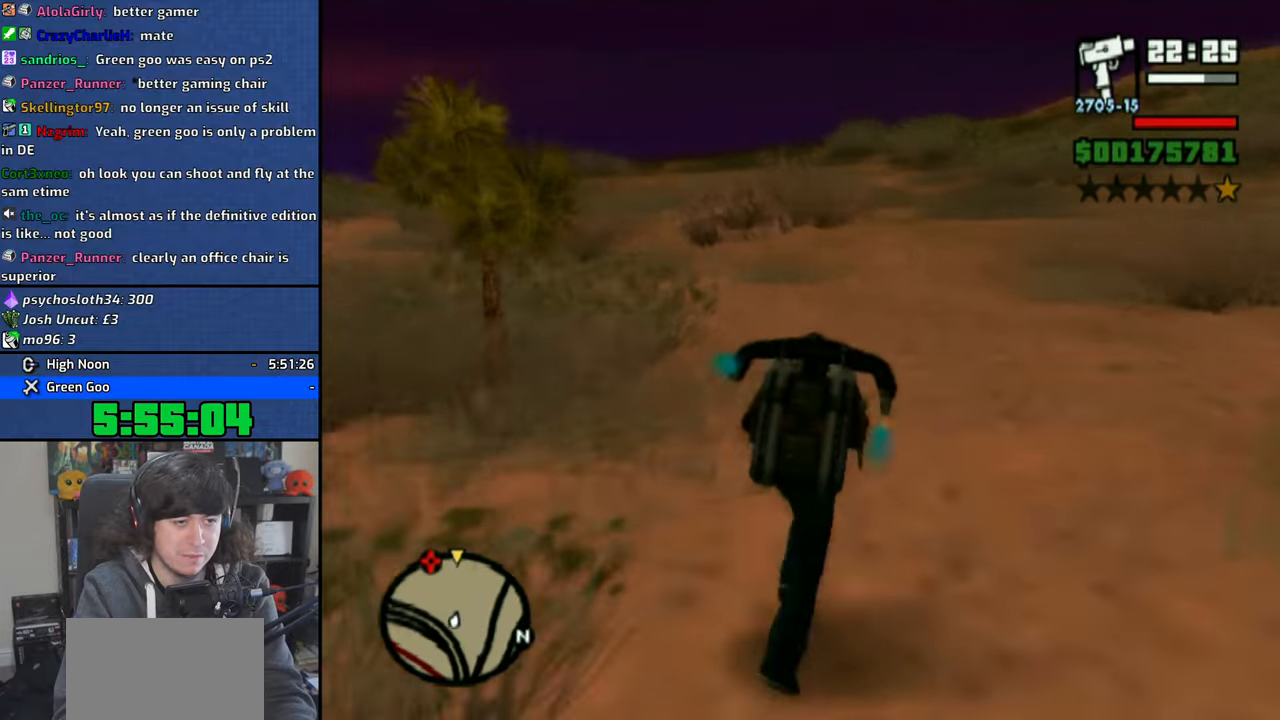
{"buttons": ["CROSS"], "left_stick": "up", "right_stick": "down", "events": []}
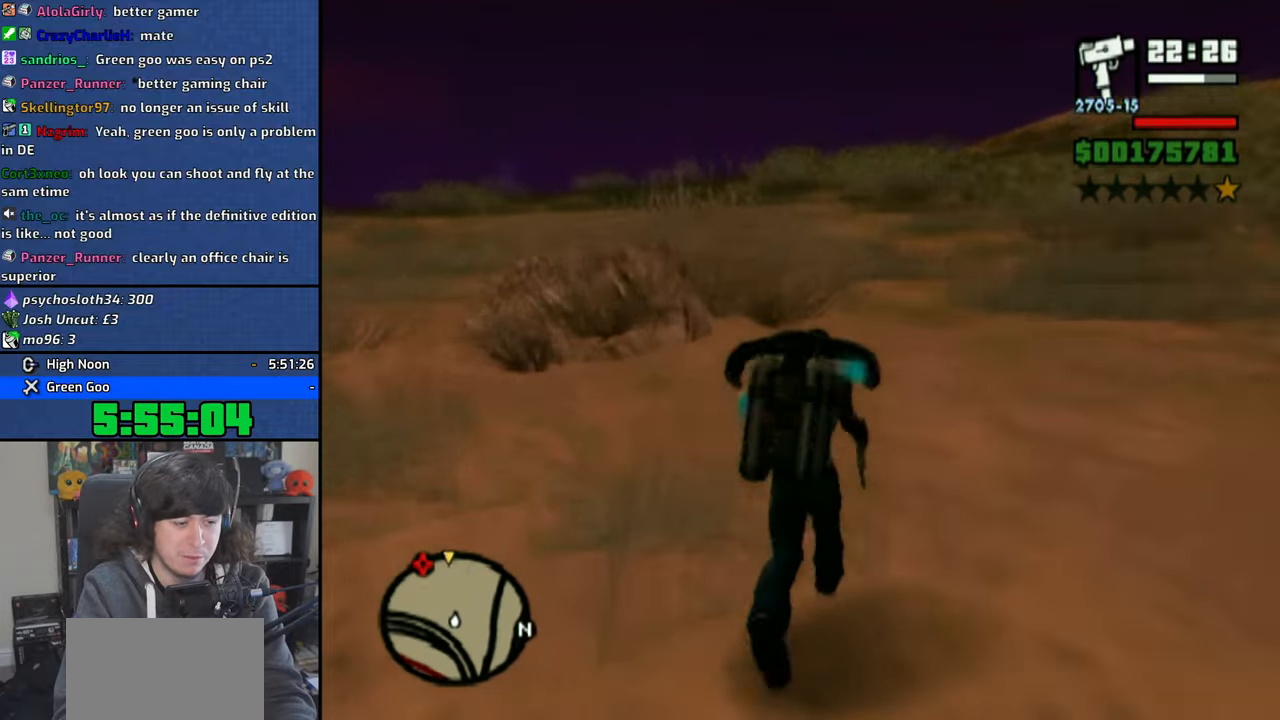
{"buttons": ["CROSS"], "left_stick": "up", "right_stick": "down", "events": []}
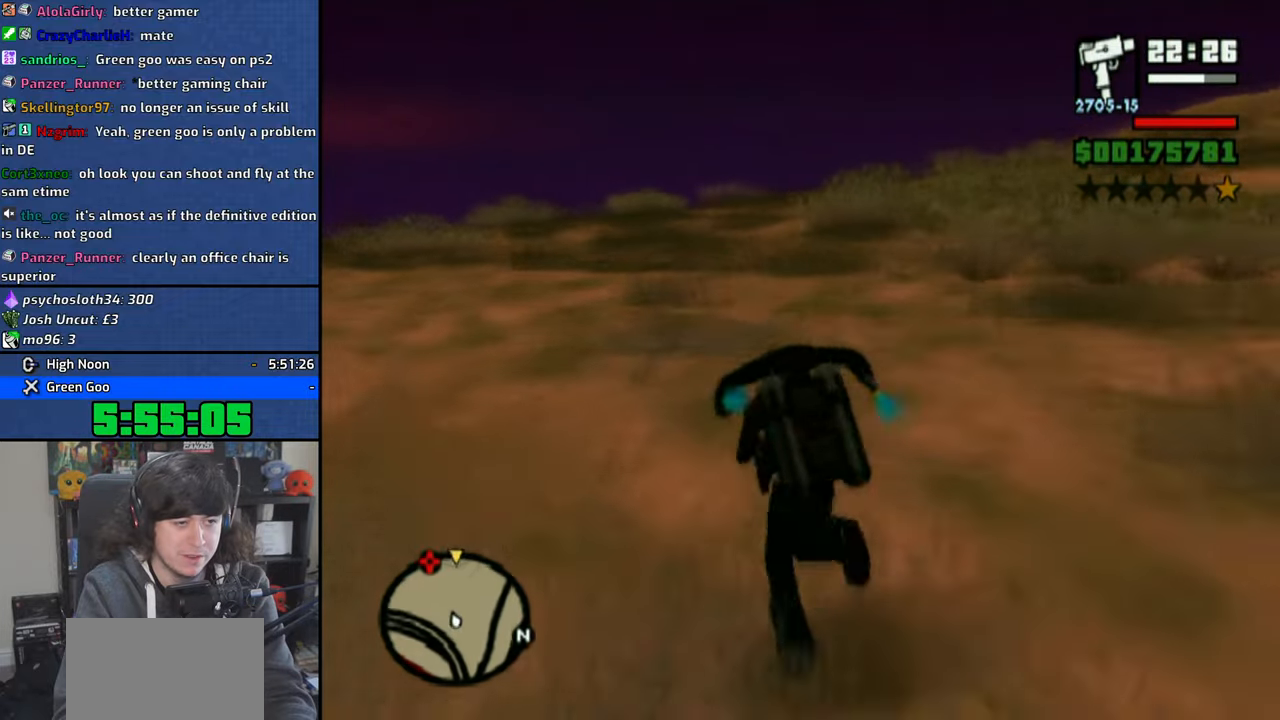
{"buttons": ["CROSS"], "left_stick": "up", "right_stick": "down", "events": []}
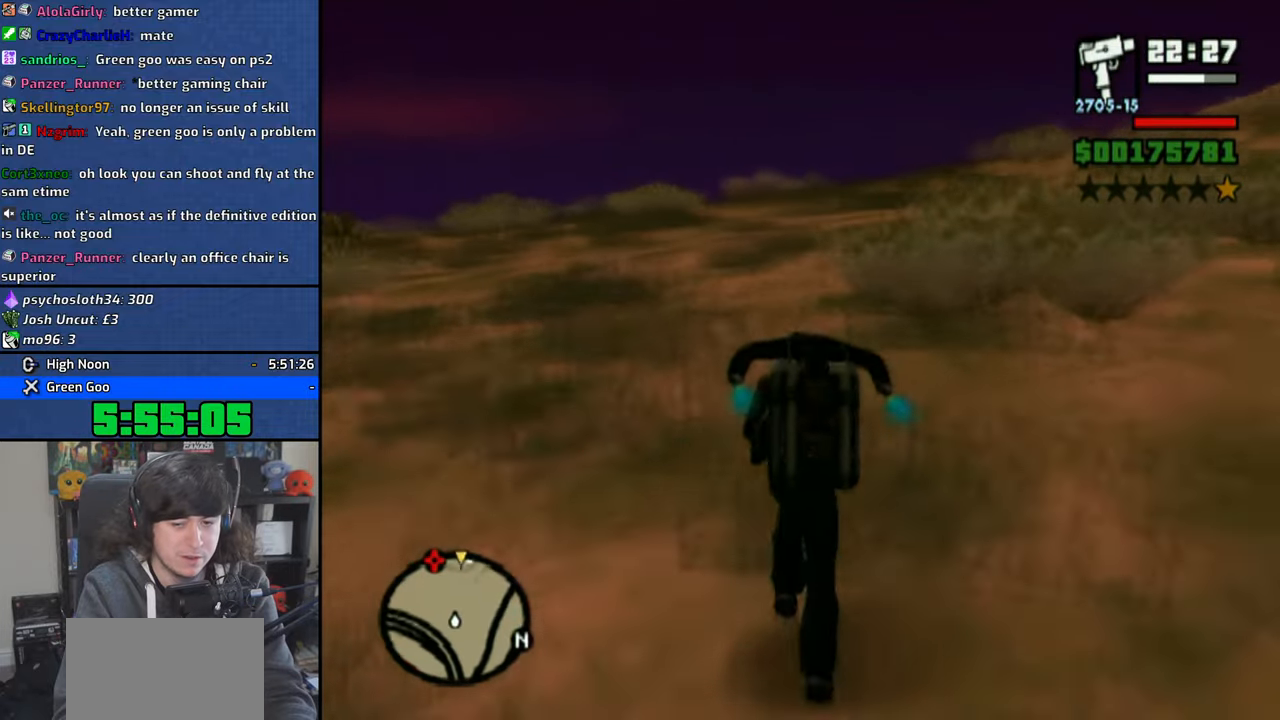
{"buttons": ["CROSS"], "left_stick": "up", "right_stick": "down", "events": []}
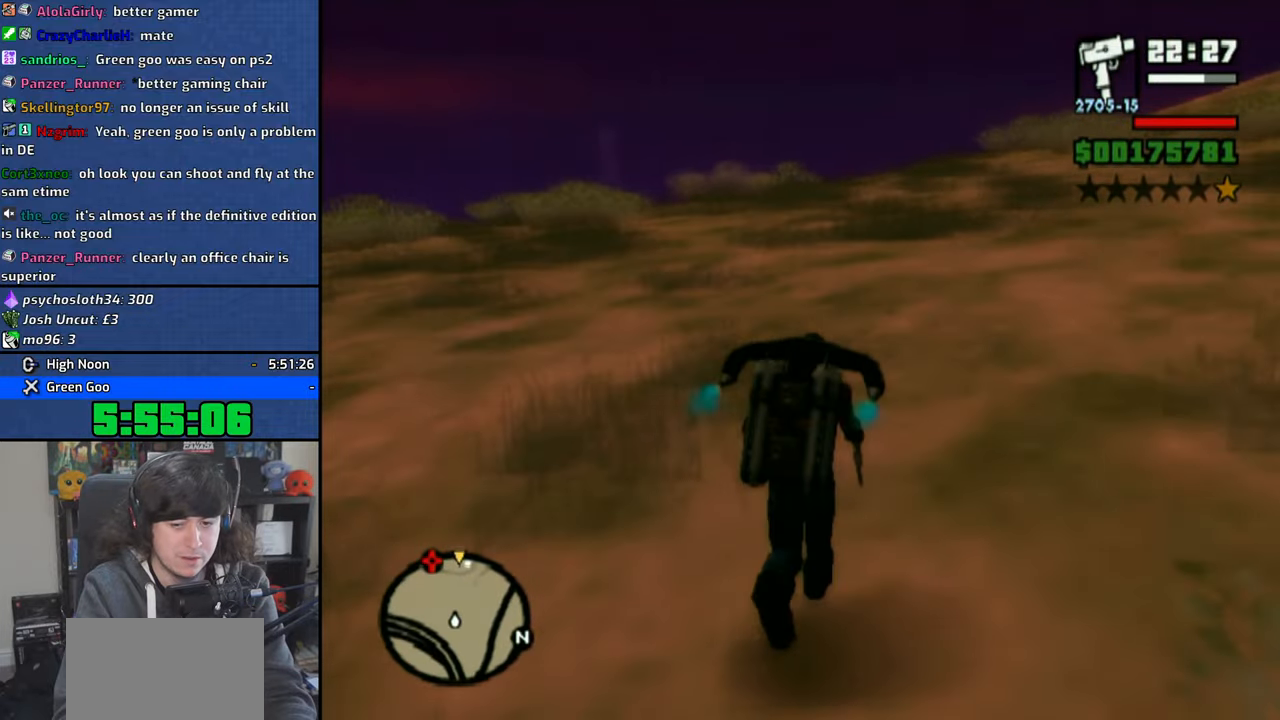
{"buttons": ["CROSS"], "left_stick": "up", "right_stick": "down", "events": []}
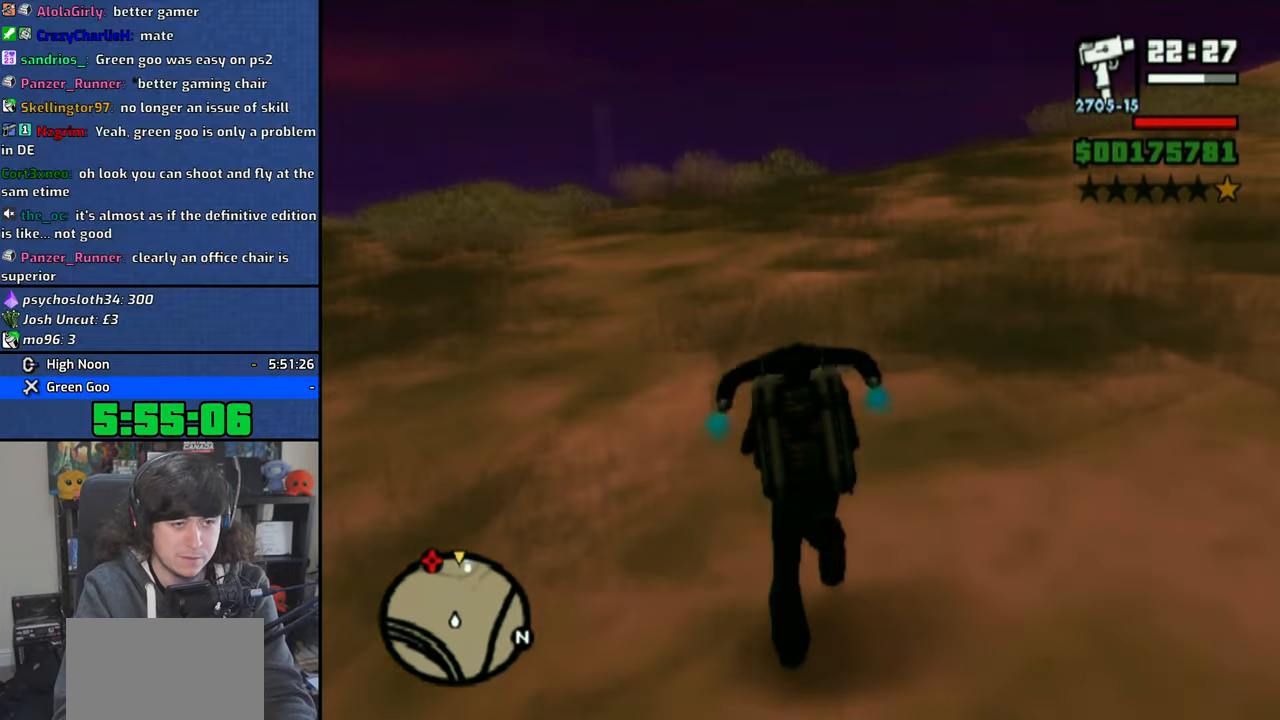
{"buttons": ["CROSS"], "left_stick": "up", "right_stick": "down", "events": []}
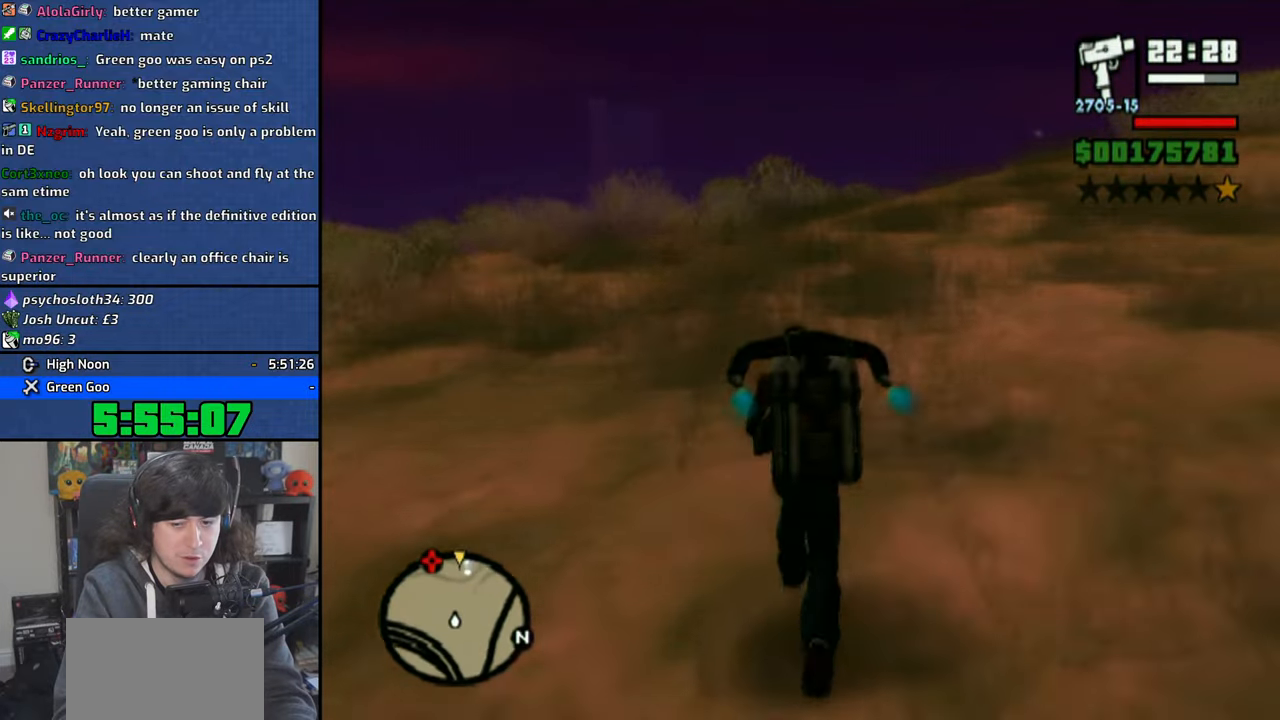
{"buttons": ["CROSS"], "left_stick": "up", "right_stick": "down", "events": []}
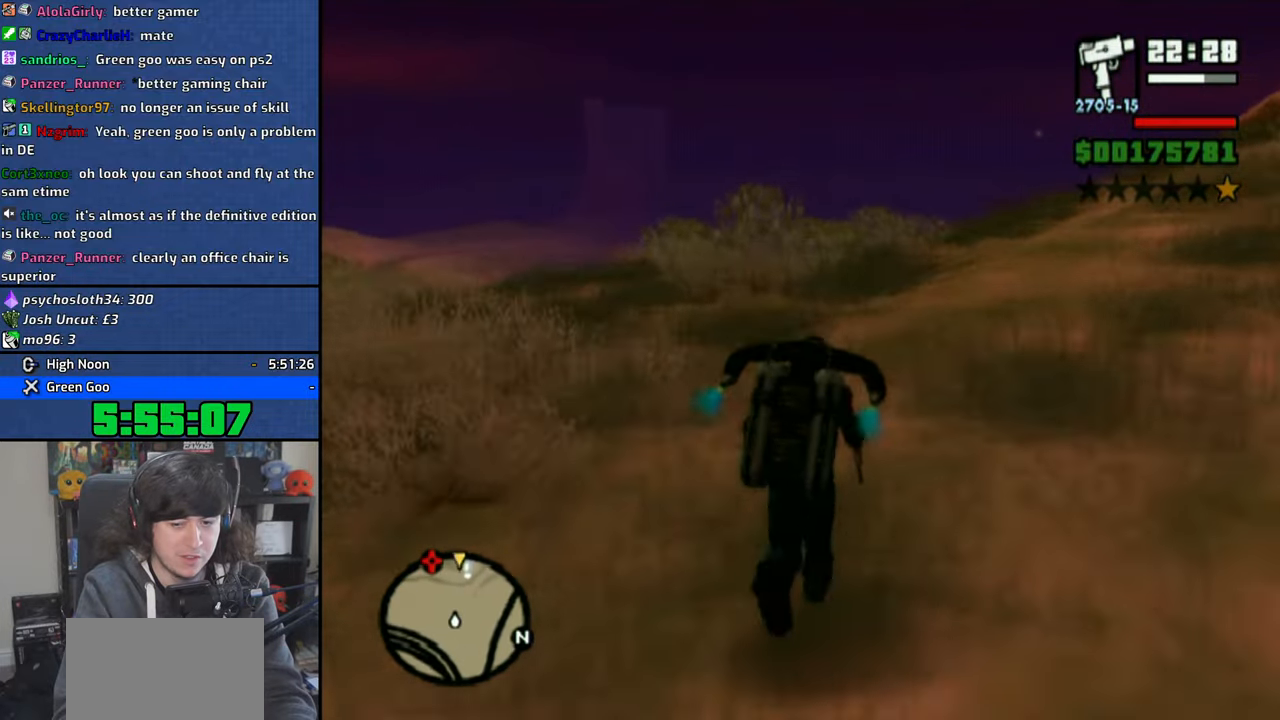
{"buttons": ["CROSS"], "left_stick": "up", "right_stick": "down", "events": []}
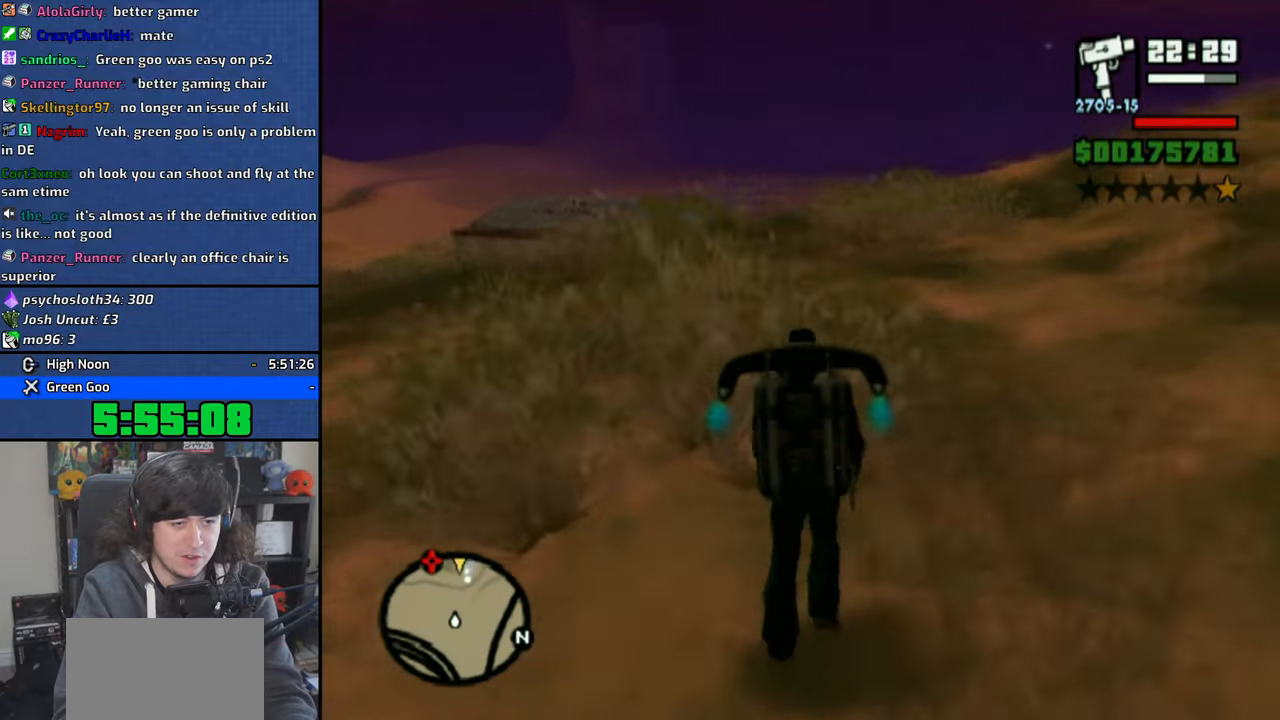
{"buttons": ["CROSS"], "left_stick": "up", "right_stick": "down", "events": []}
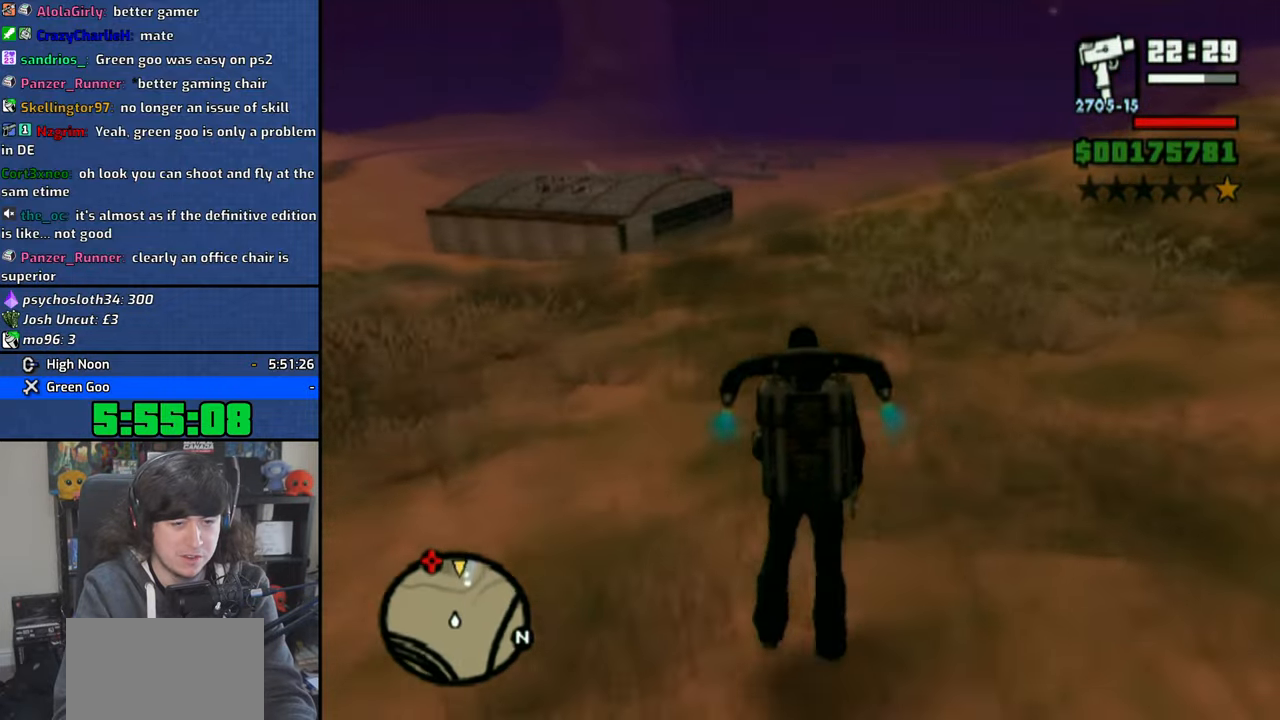
{"buttons": ["CROSS"], "left_stick": "up", "right_stick": "down", "events": []}
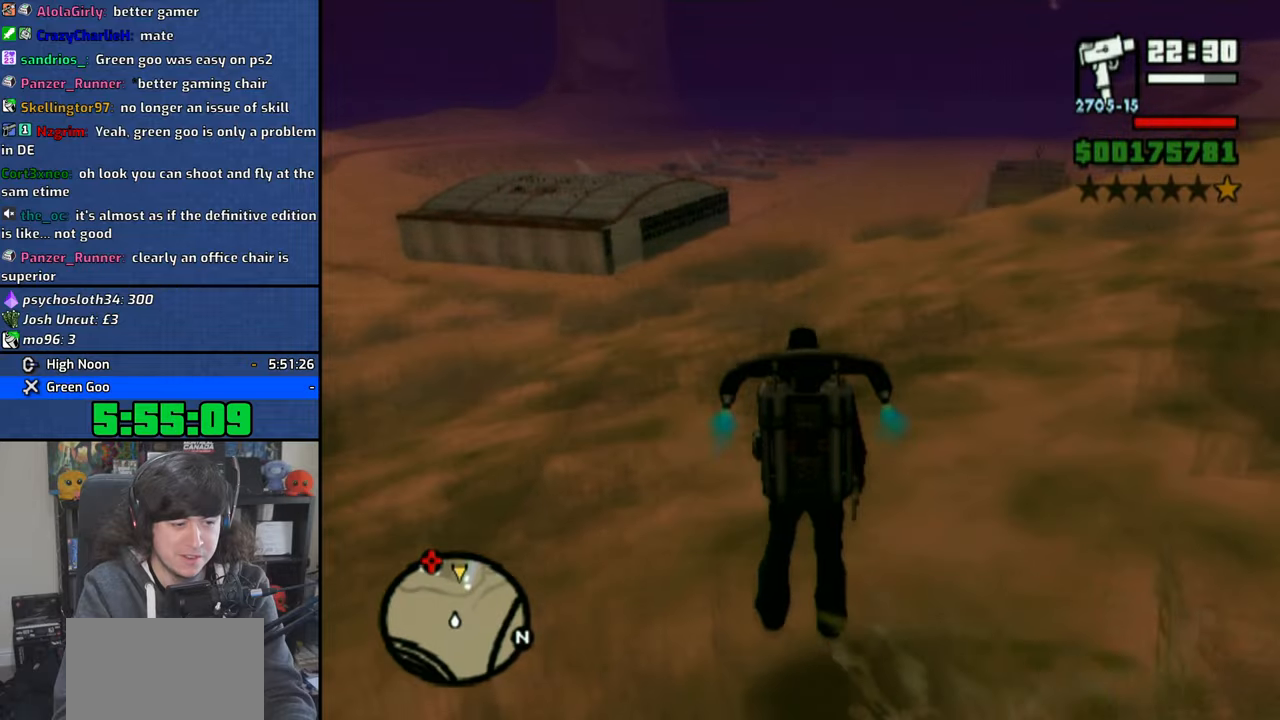
{"buttons": ["CROSS"], "left_stick": "up", "right_stick": "down", "events": []}